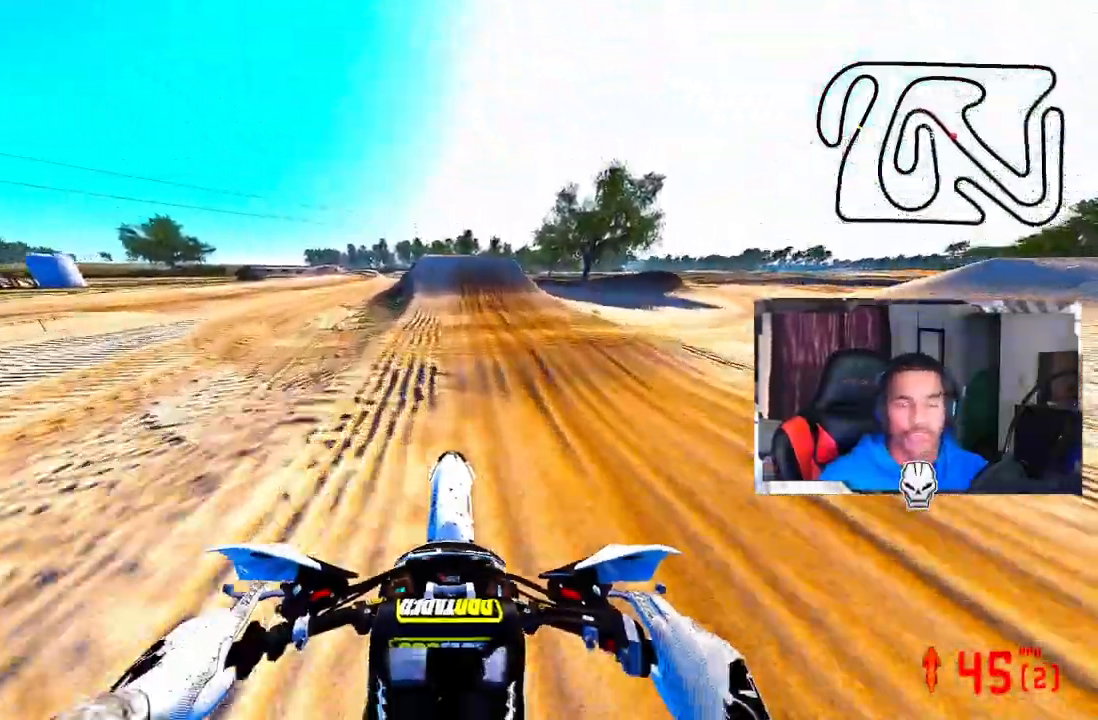
Gameplay with a controller (PlayStation layout); each line is a JSON object with the inputs held at the frame after it. "events" lists button and stick changes between this image and that frame as [ms after this image, input, new state], when the widget could be followed in between. Not read: R1.
{"buttons": ["R2"], "left_stick": "center", "right_stick": "center", "events": [[67, "right_stick", "down-left"], [267, "right_stick", "center"]]}
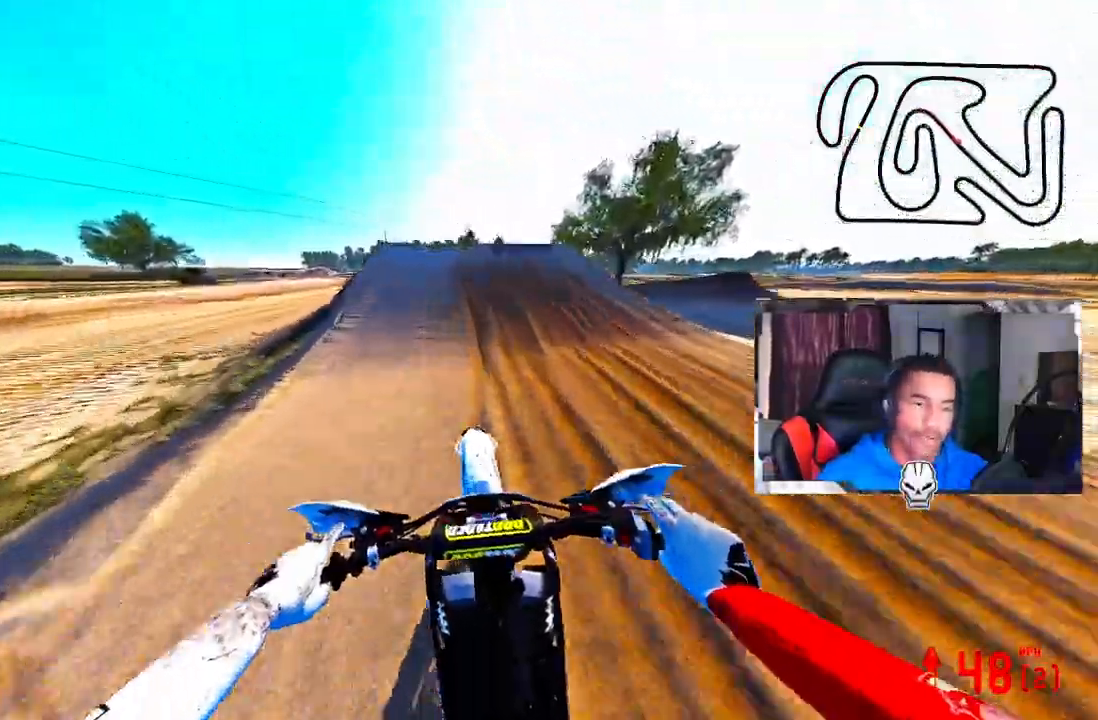
{"buttons": ["R2"], "left_stick": "up-left", "right_stick": "up-right", "events": [[17, "right_stick", "down-left"], [117, "right_stick", "center"], [317, "R3", "down"], [383, "left_stick", "up-left"], [383, "right_stick", "up"], [433, "R3", "up"], [433, "right_stick", "up-right"]]}
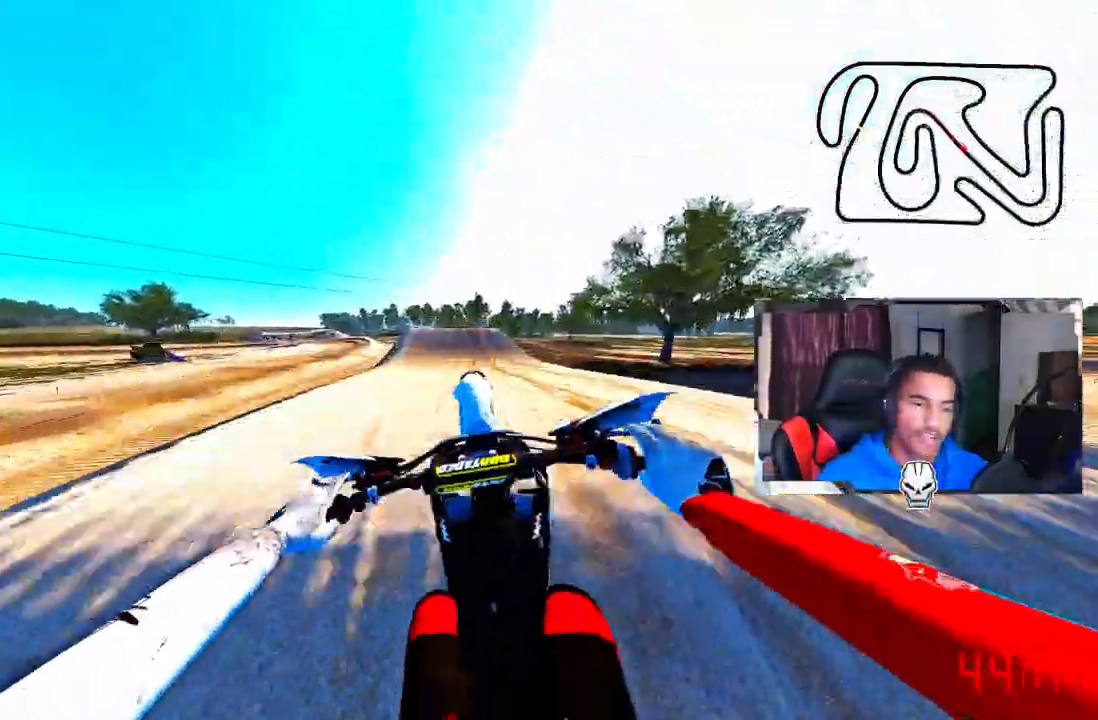
{"buttons": ["R3"], "left_stick": "right", "right_stick": "left", "events": [[67, "R2", "up"], [100, "left_stick", "down-left"], [100, "right_stick", "center"], [150, "right_stick", "left"], [200, "left_stick", "down-right"], [367, "left_stick", "right"], [450, "R3", "down"]]}
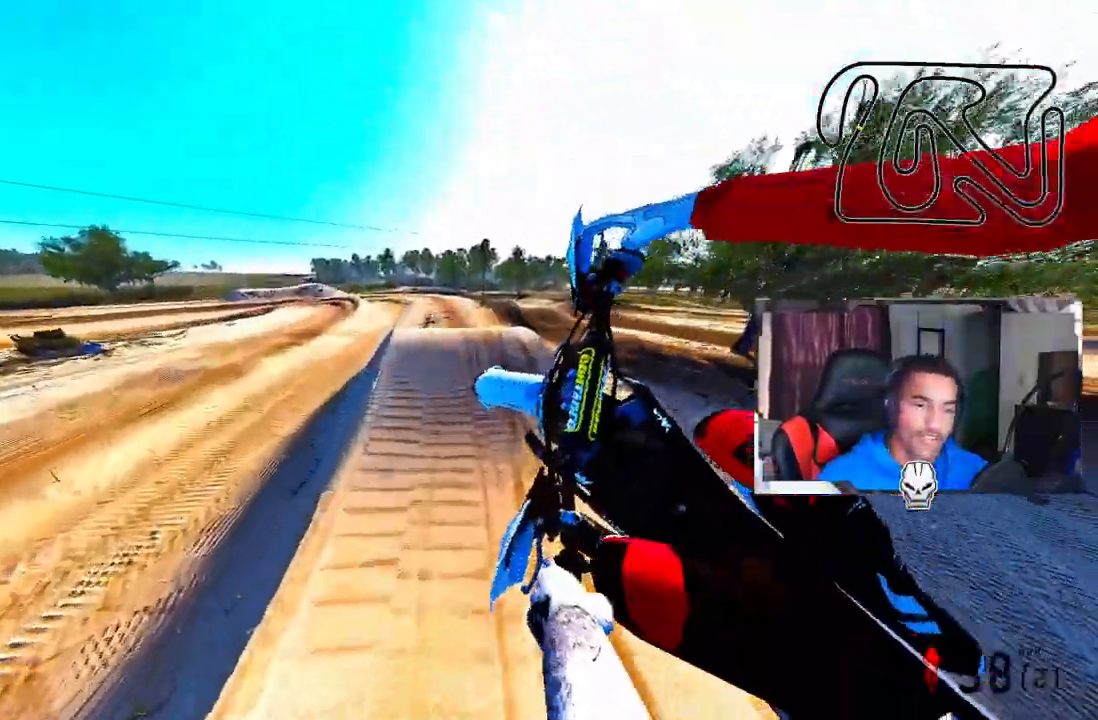
{"buttons": ["R2"], "left_stick": "right", "right_stick": "up", "events": [[33, "R3", "up"], [33, "right_stick", "up"], [200, "R2", "down"]]}
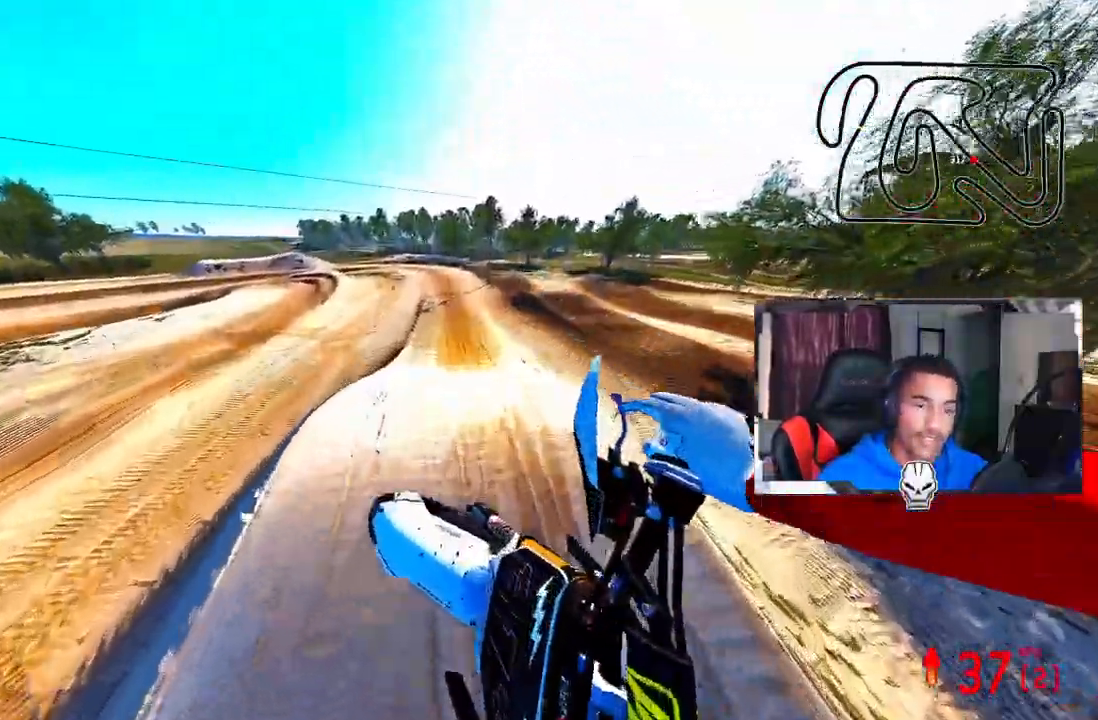
{"buttons": ["R2"], "left_stick": "up-left", "right_stick": "up", "events": [[333, "left_stick", "up-left"]]}
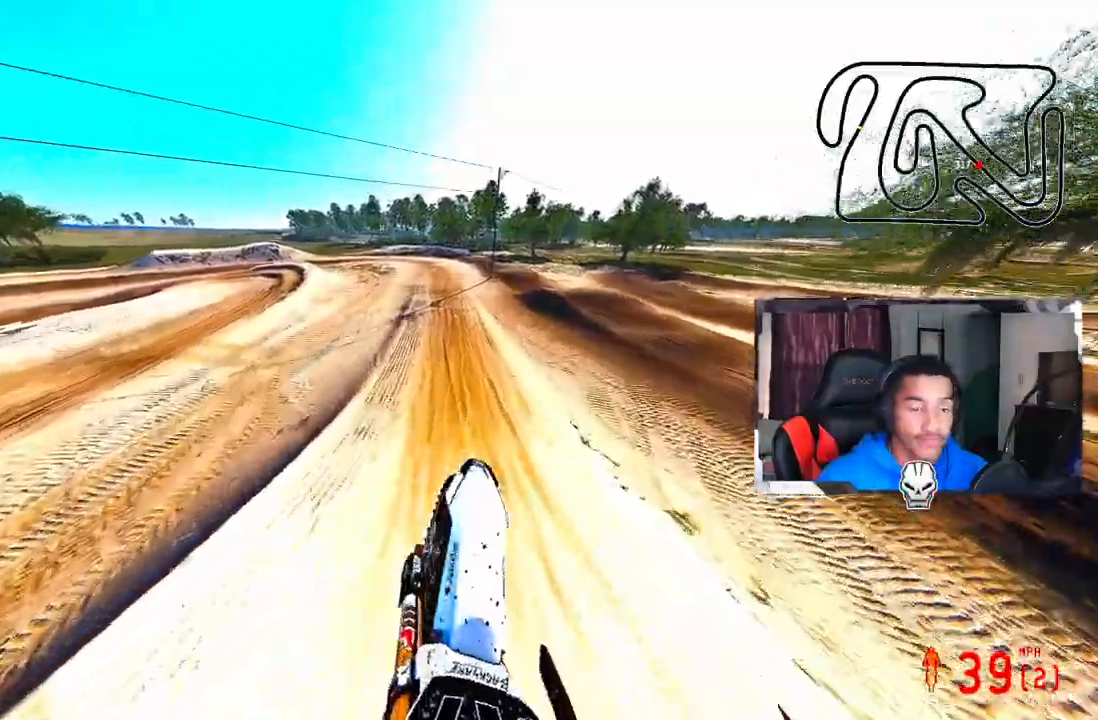
{"buttons": ["R2"], "left_stick": "center", "right_stick": "center", "events": [[33, "left_stick", "center"], [333, "left_stick", "right"], [417, "right_stick", "center"], [483, "left_stick", "center"]]}
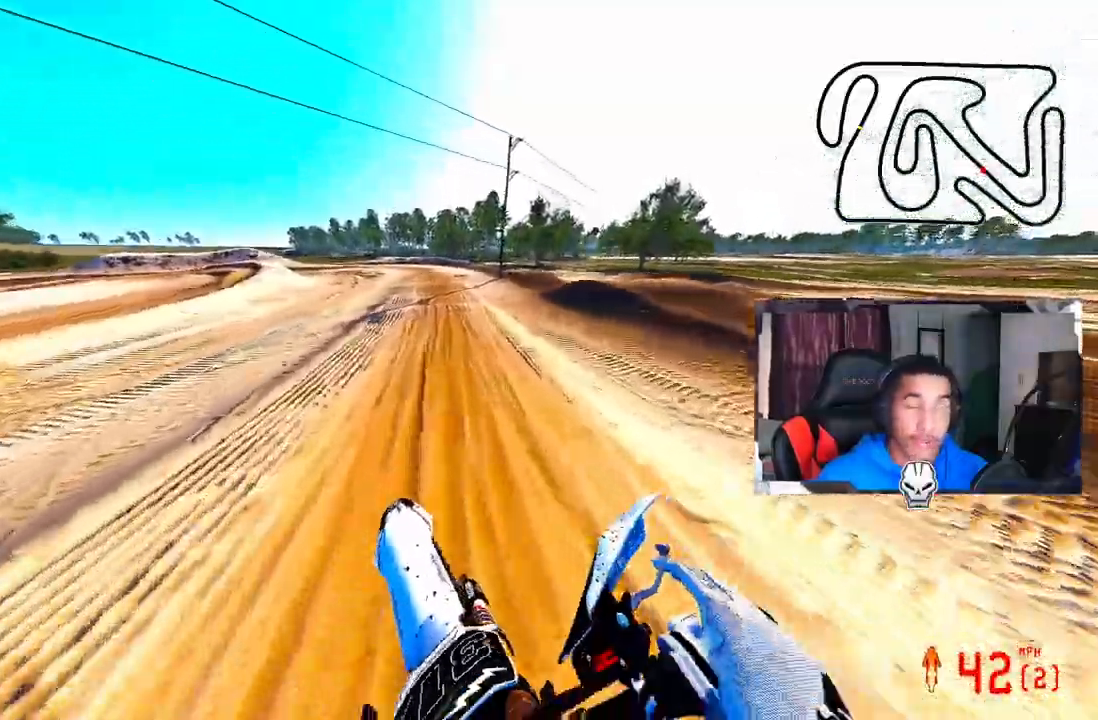
{"buttons": ["R2"], "left_stick": "center", "right_stick": "up", "events": [[67, "R3", "down"], [150, "R3", "up"], [200, "right_stick", "up"]]}
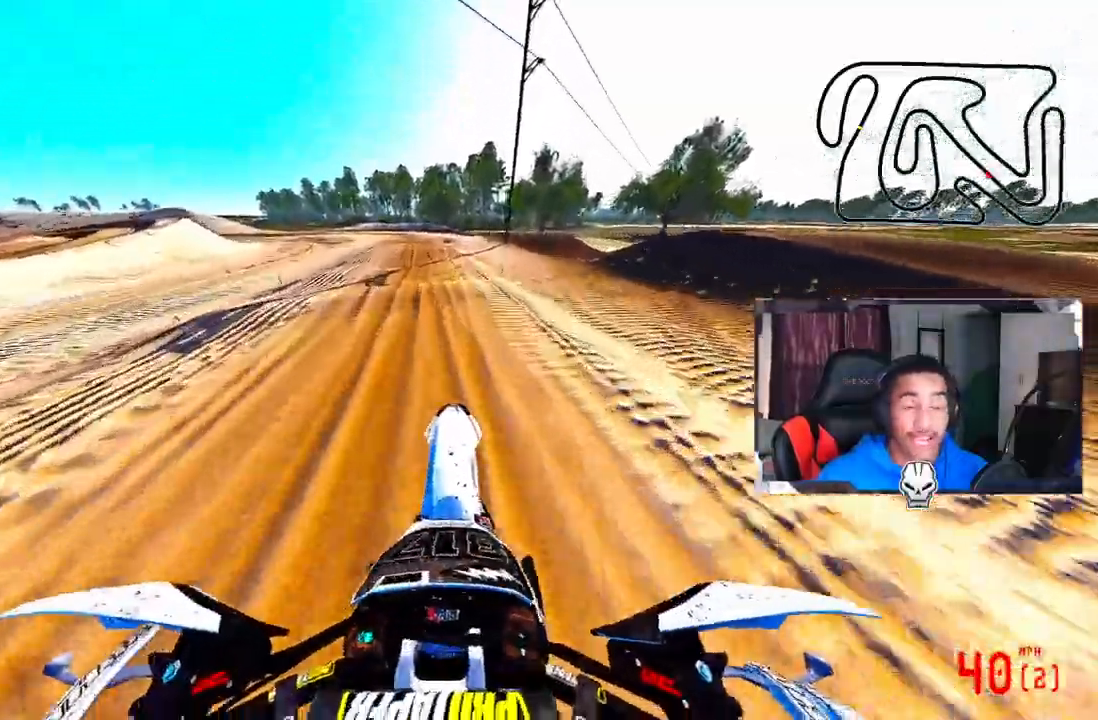
{"buttons": [], "left_stick": "up-left", "right_stick": "up", "events": [[150, "left_stick", "up-left"], [217, "R2", "up"], [317, "R2", "down"], [483, "R2", "up"]]}
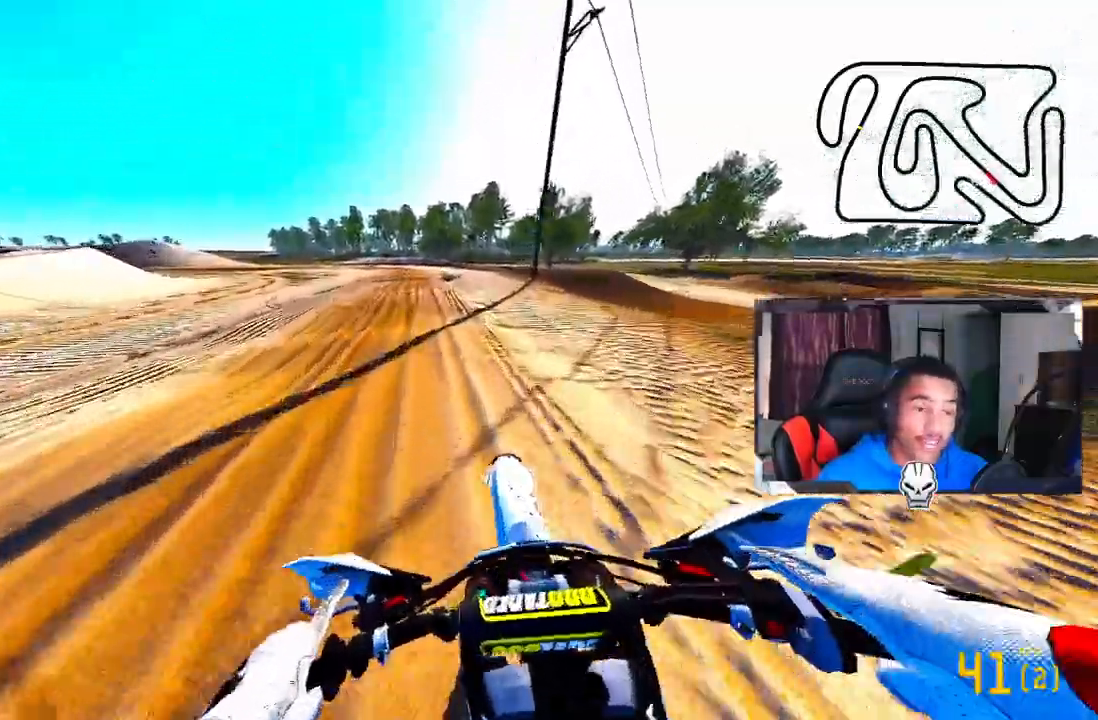
{"buttons": ["R2"], "left_stick": "up-left", "right_stick": "up", "events": [[33, "R2", "down"], [267, "CROSS", "down"], [367, "CROSS", "up"]]}
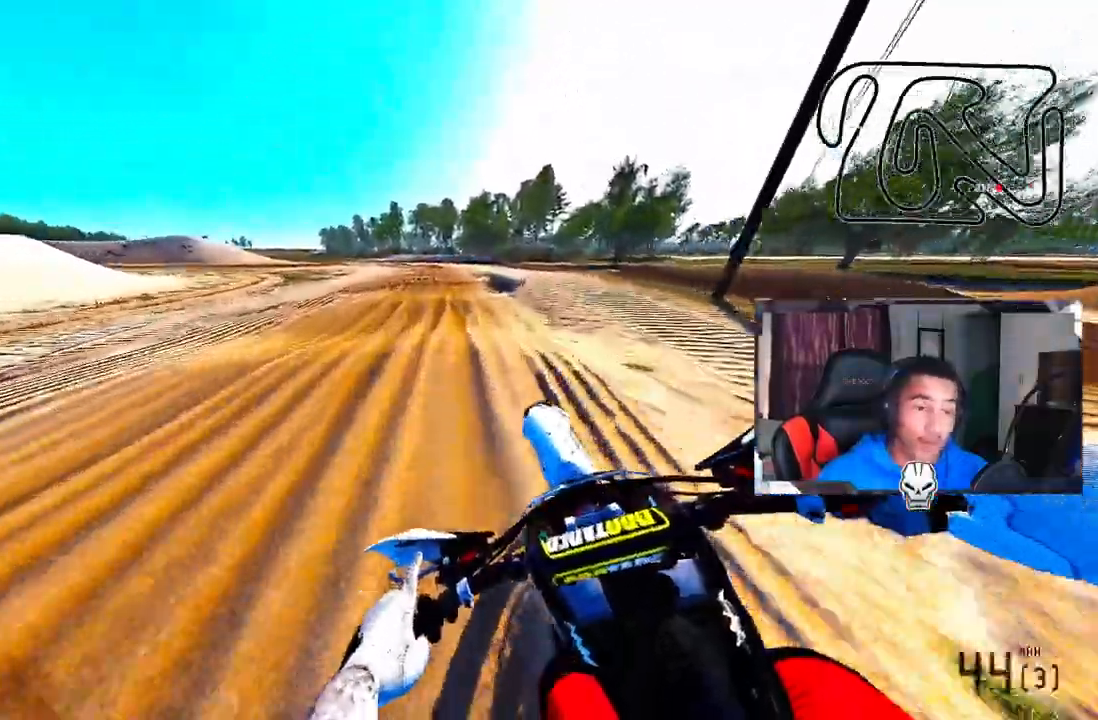
{"buttons": ["R2"], "left_stick": "up-left", "right_stick": "up", "events": []}
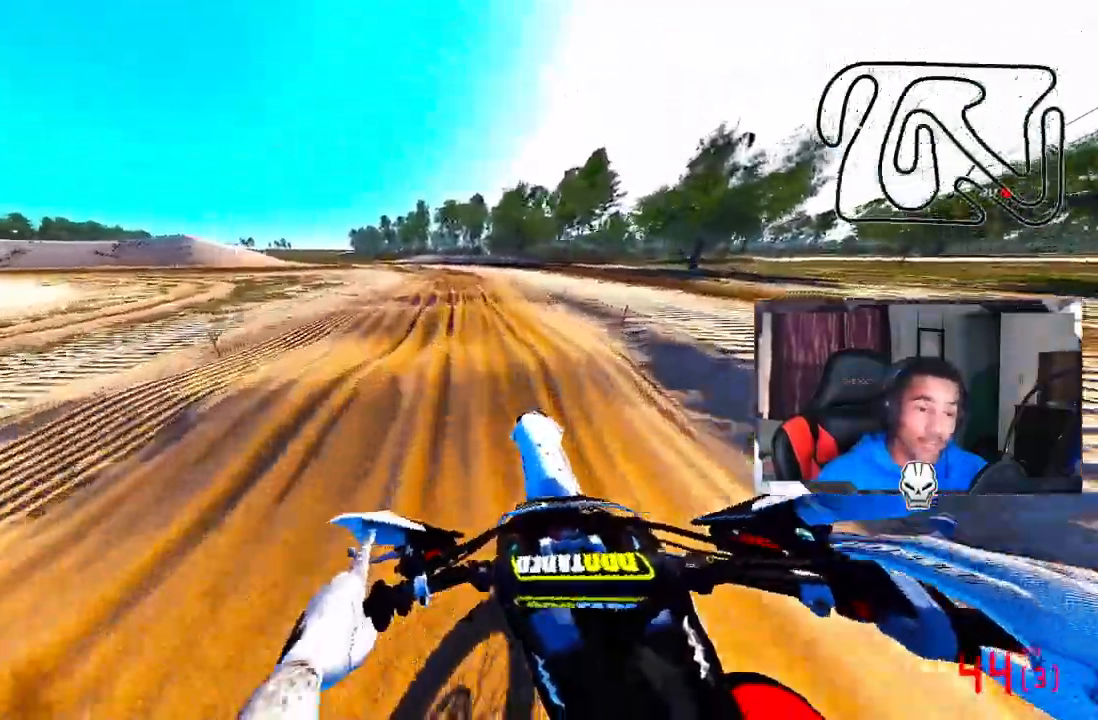
{"buttons": [], "left_stick": "left", "right_stick": "up", "events": [[350, "R2", "up"], [433, "left_stick", "left"]]}
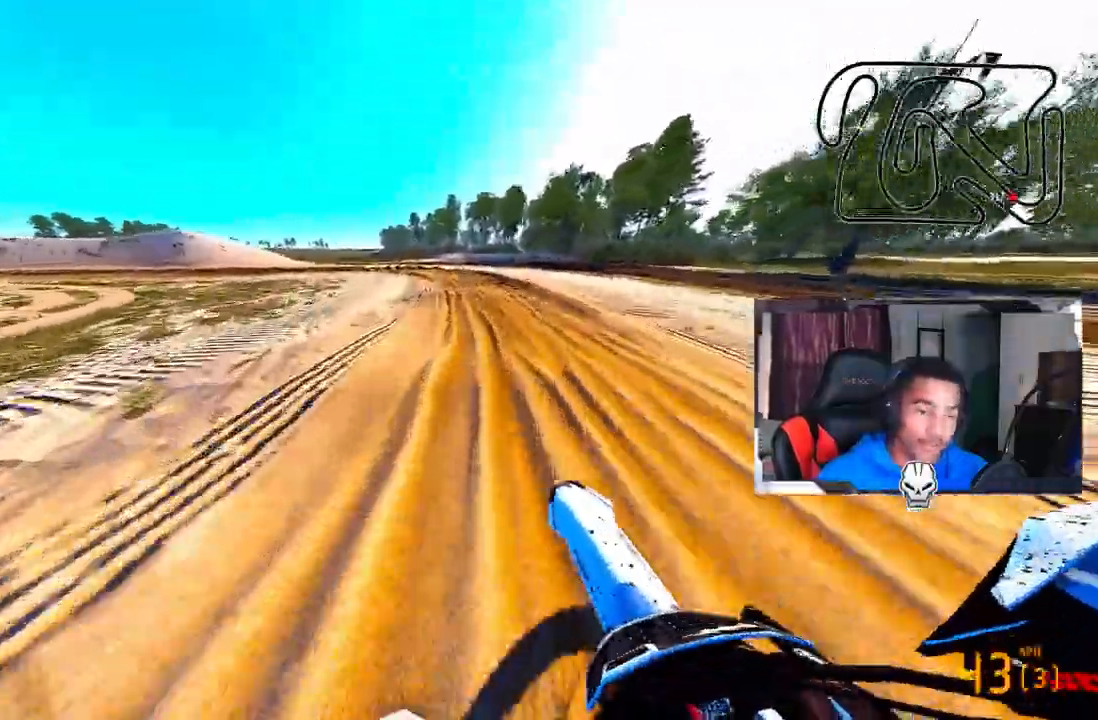
{"buttons": ["R2"], "left_stick": "up-left", "right_stick": "center", "events": [[17, "R2", "down"], [67, "R3", "down"], [83, "left_stick", "up-left"], [117, "right_stick", "center"], [150, "R2", "up"], [150, "R3", "up"], [383, "R2", "down"]]}
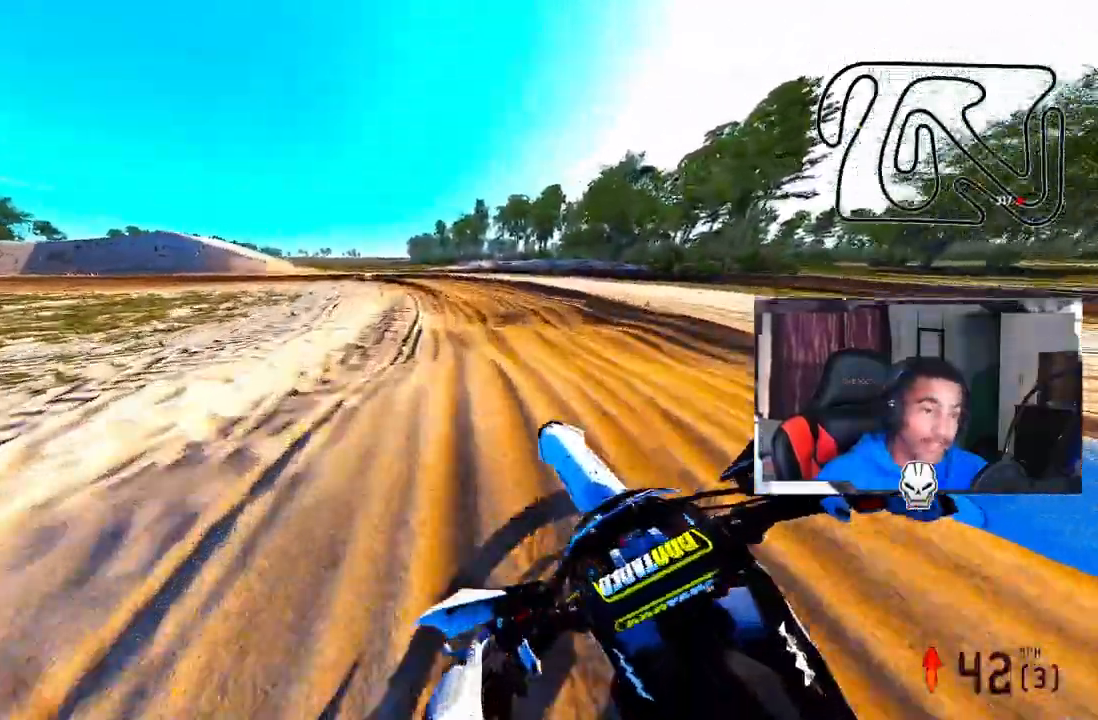
{"buttons": [], "left_stick": "up-left", "right_stick": "center", "events": [[67, "R2", "up"], [283, "TRIANGLE", "down"], [367, "TRIANGLE", "up"]]}
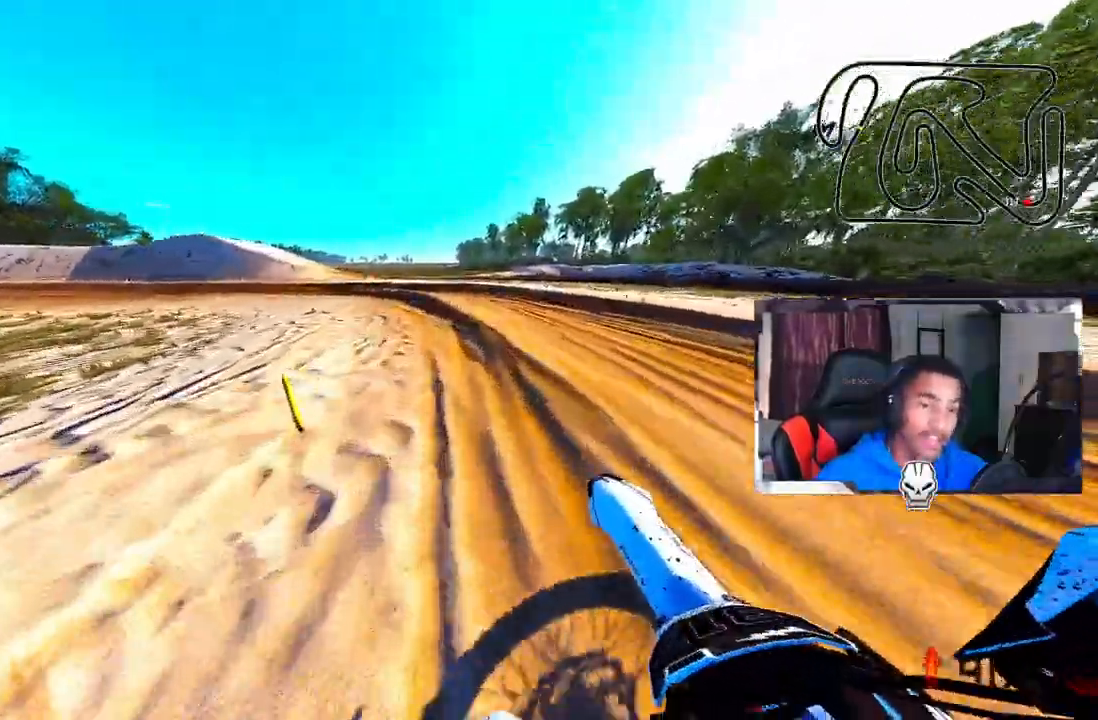
{"buttons": ["R2"], "left_stick": "up-left", "right_stick": "up-right"}
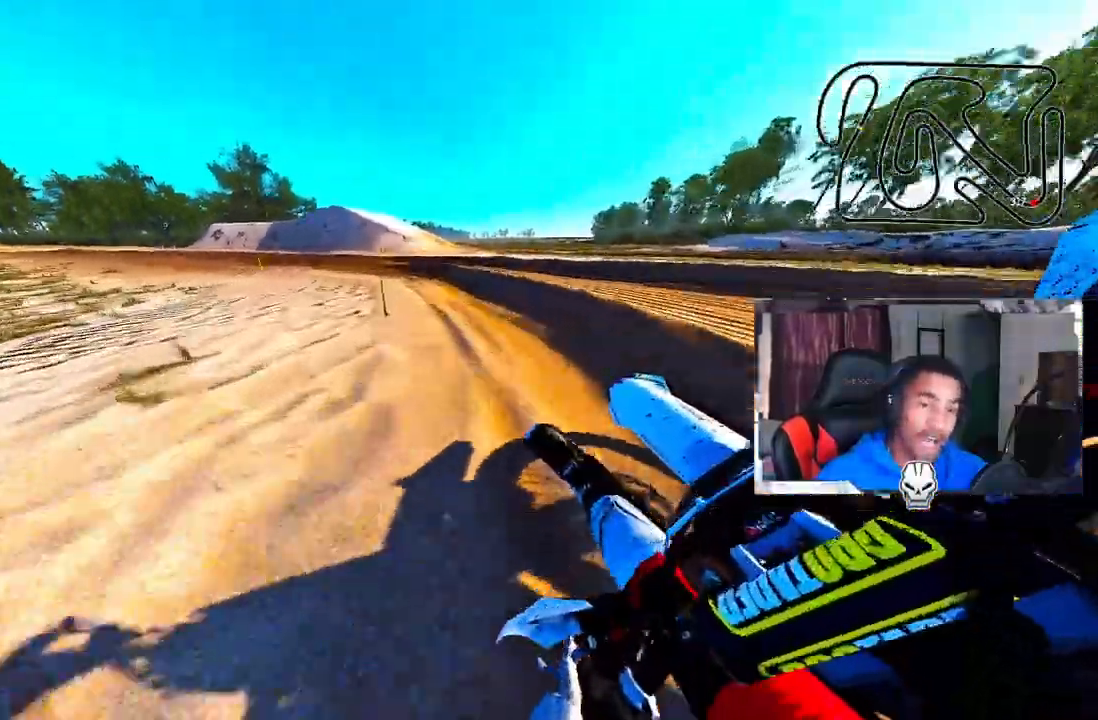
{"buttons": ["R2"], "left_stick": "up-left", "right_stick": "up-right", "events": []}
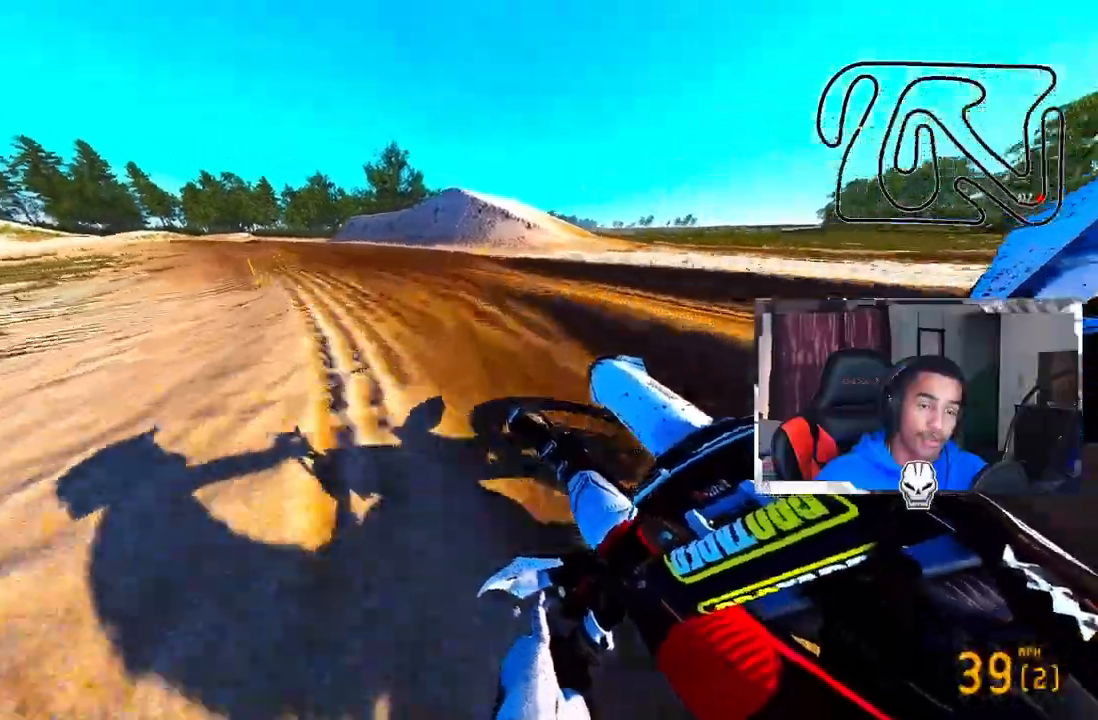
{"buttons": ["R2"], "left_stick": "up-left", "right_stick": "up-right", "events": [[267, "CROSS", "down"], [383, "CROSS", "up"]]}
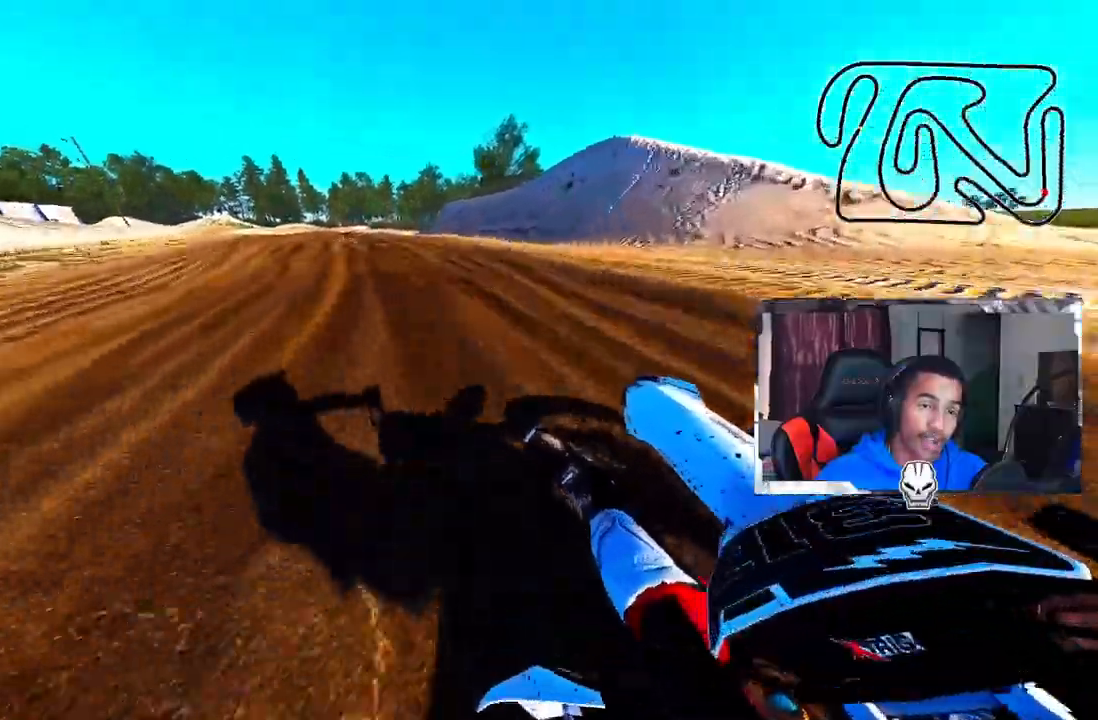
{"buttons": ["R2"], "left_stick": "center", "right_stick": "up-right", "events": [[400, "left_stick", "center"]]}
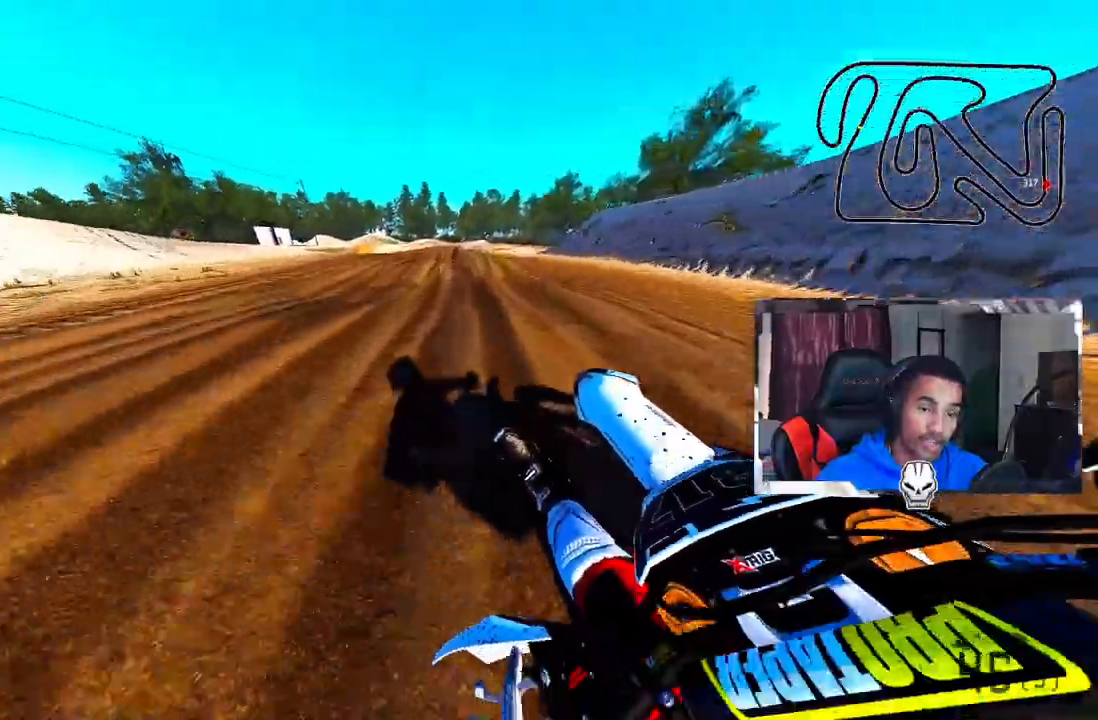
{"buttons": ["R2"], "left_stick": "center", "right_stick": "center", "events": [[17, "R3", "down"], [17, "right_stick", "up"], [117, "R3", "up"], [117, "right_stick", "center"], [183, "right_stick", "up"], [400, "right_stick", "center"]]}
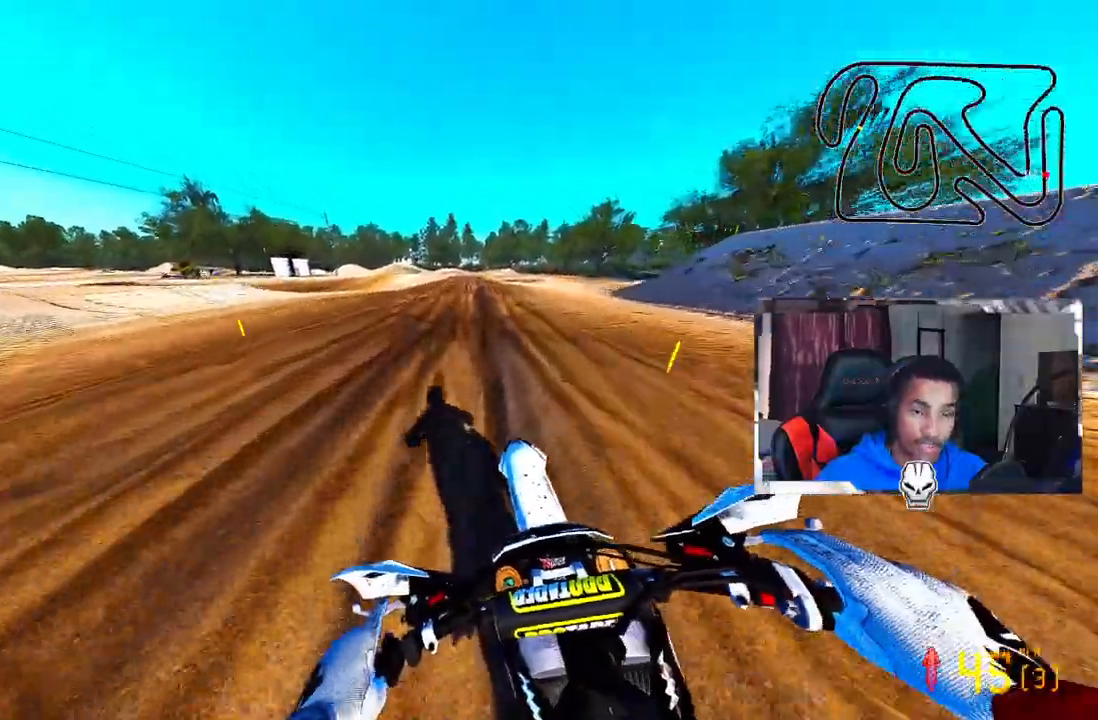
{"buttons": ["R2"], "left_stick": "center", "right_stick": "center", "events": []}
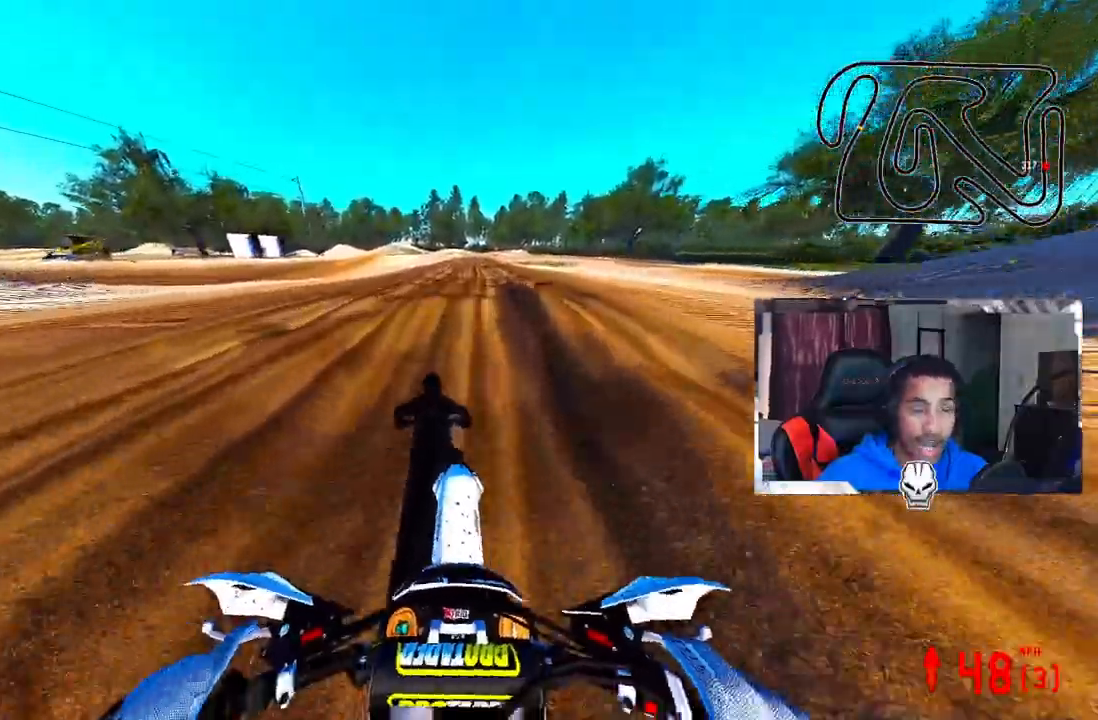
{"buttons": ["R2"], "left_stick": "center", "right_stick": "up", "events": [[283, "right_stick", "up"]]}
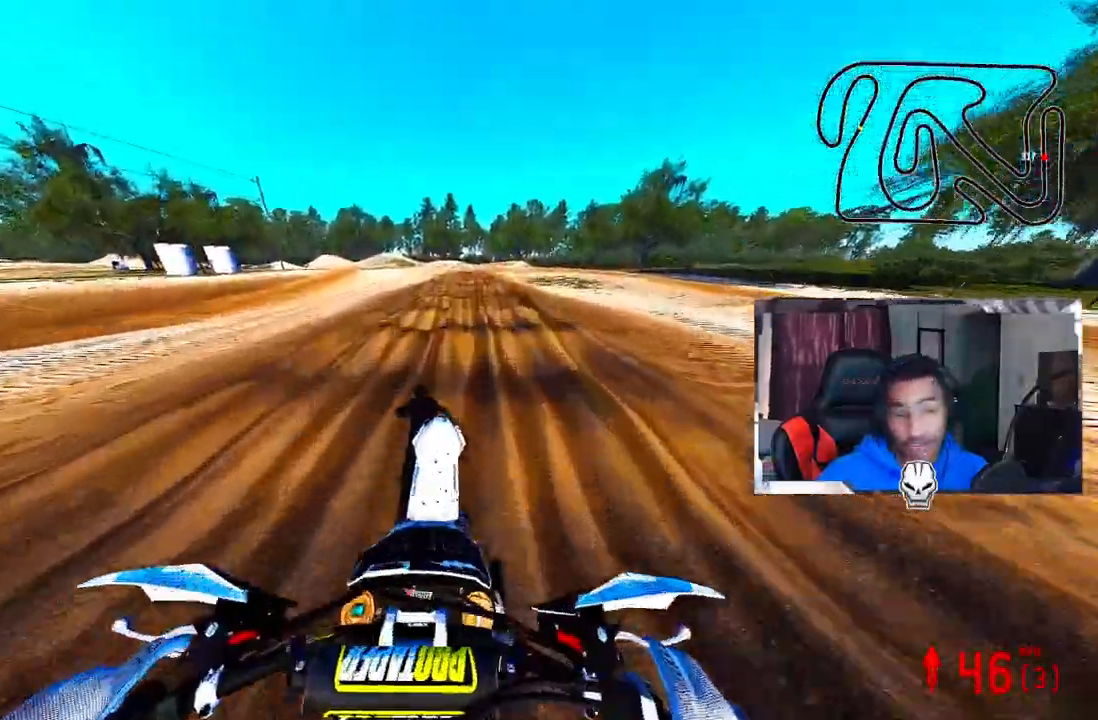
{"buttons": ["R2"], "left_stick": "center", "right_stick": "center", "events": [[150, "right_stick", "center"], [233, "right_stick", "up"], [400, "right_stick", "center"]]}
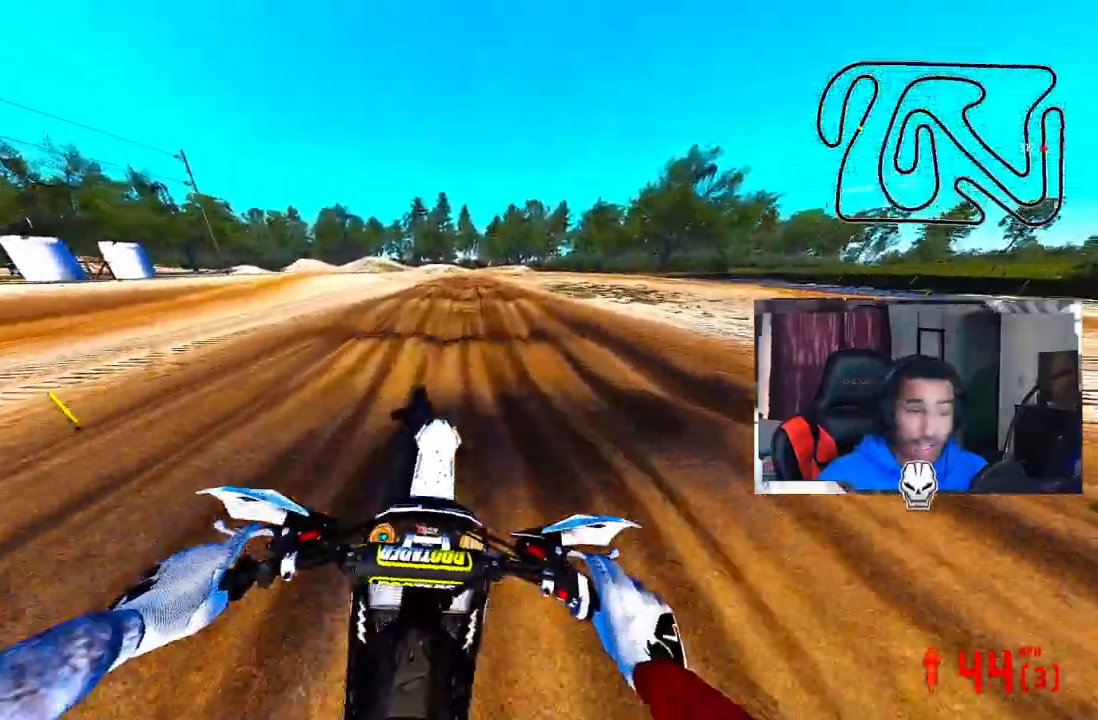
{"buttons": ["R2"], "left_stick": "center", "right_stick": "up", "events": [[267, "right_stick", "up"]]}
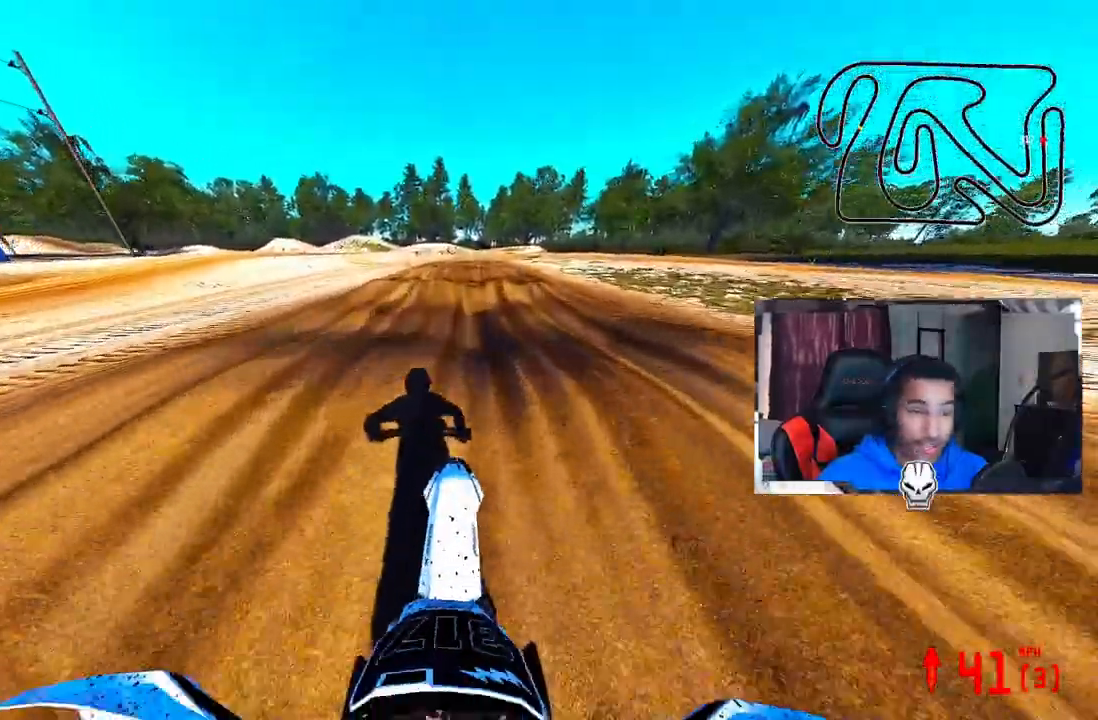
{"buttons": ["R2"], "left_stick": "center", "right_stick": "up", "events": [[33, "right_stick", "center"], [100, "R2", "up"], [350, "R2", "down"], [350, "TRIANGLE", "down"], [383, "right_stick", "up"], [450, "TRIANGLE", "up"]]}
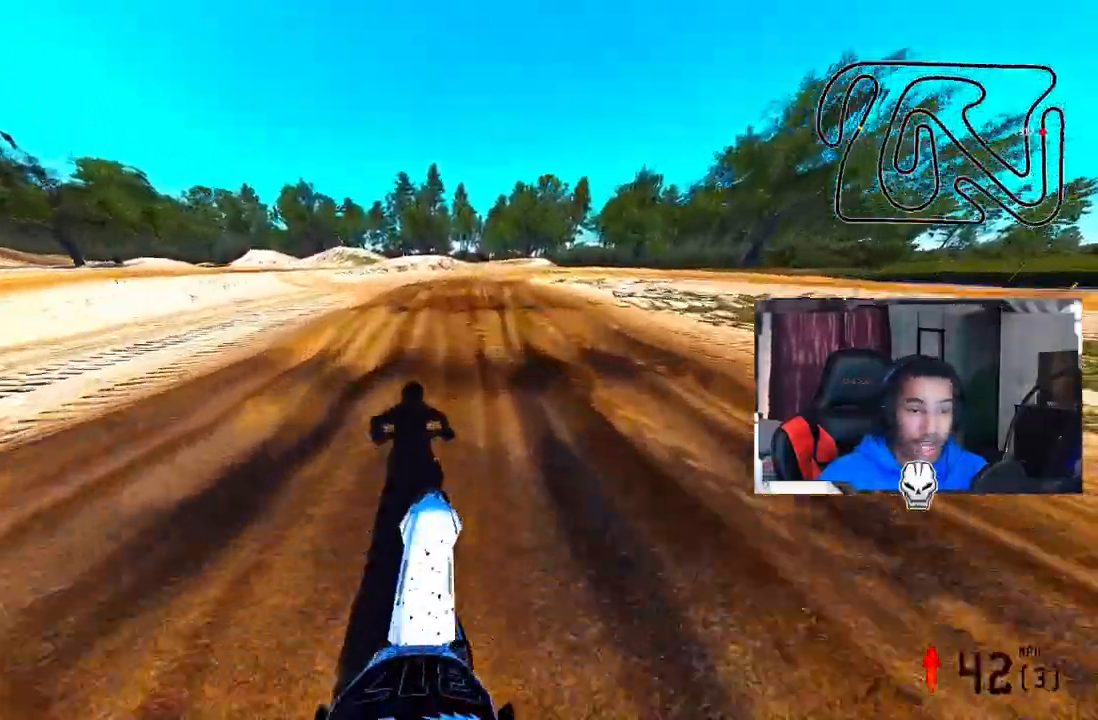
{"buttons": [], "left_stick": "right", "right_stick": "up", "events": [[17, "R2", "up"], [17, "right_stick", "center"], [283, "R2", "down"], [300, "right_stick", "up"], [400, "R2", "up"], [467, "left_stick", "right"]]}
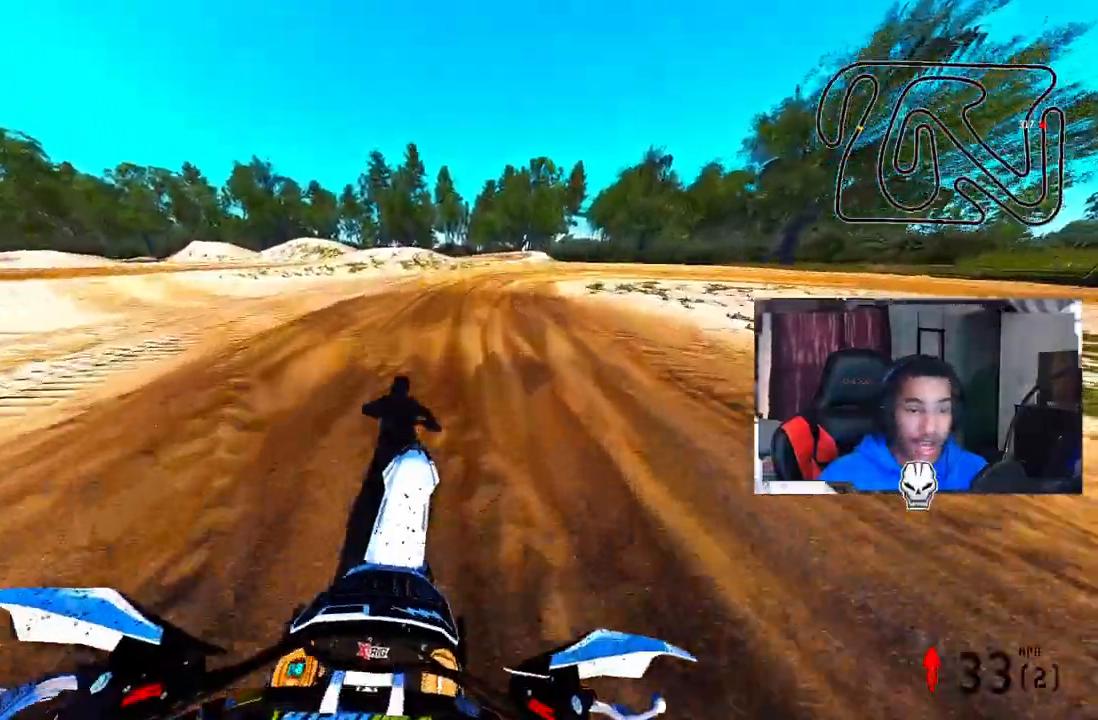
{"buttons": ["R2"], "left_stick": "up-right", "right_stick": "center", "events": [[67, "left_stick", "up-right"], [100, "TRIANGLE", "down"], [200, "TRIANGLE", "up"], [250, "right_stick", "center"], [317, "R3", "down"], [417, "R3", "up"], [500, "R2", "down"]]}
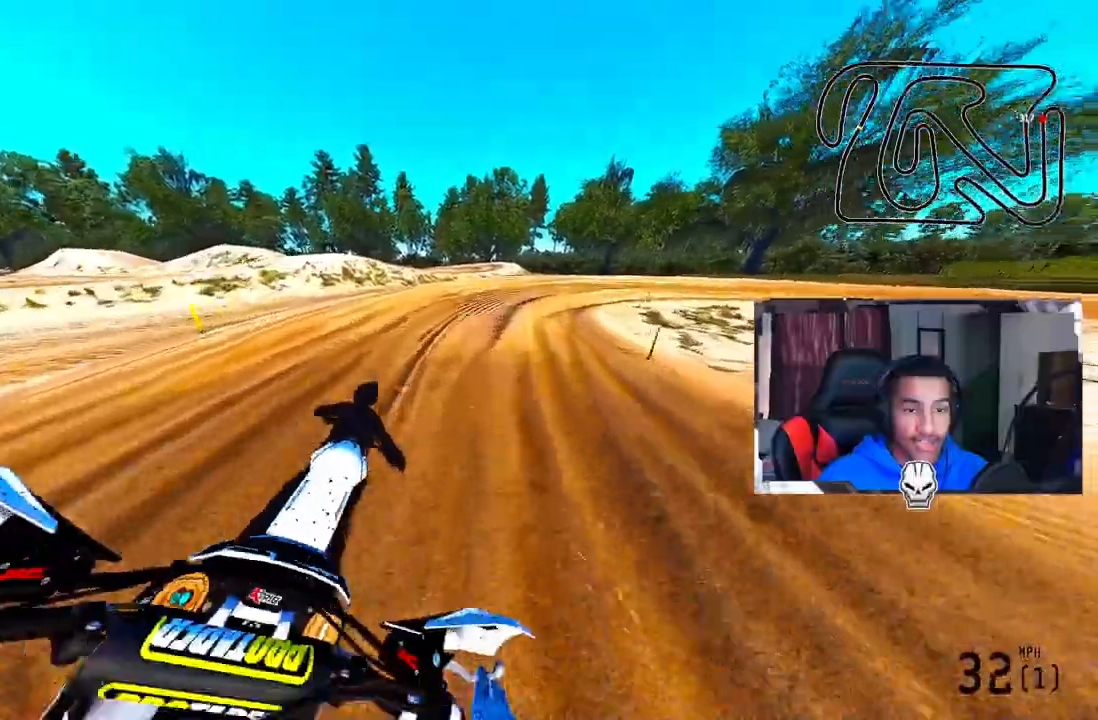
{"buttons": [], "left_stick": "up-right", "right_stick": "up-left", "events": [[50, "right_stick", "left"], [150, "right_stick", "up-left"], [333, "R2", "up"]]}